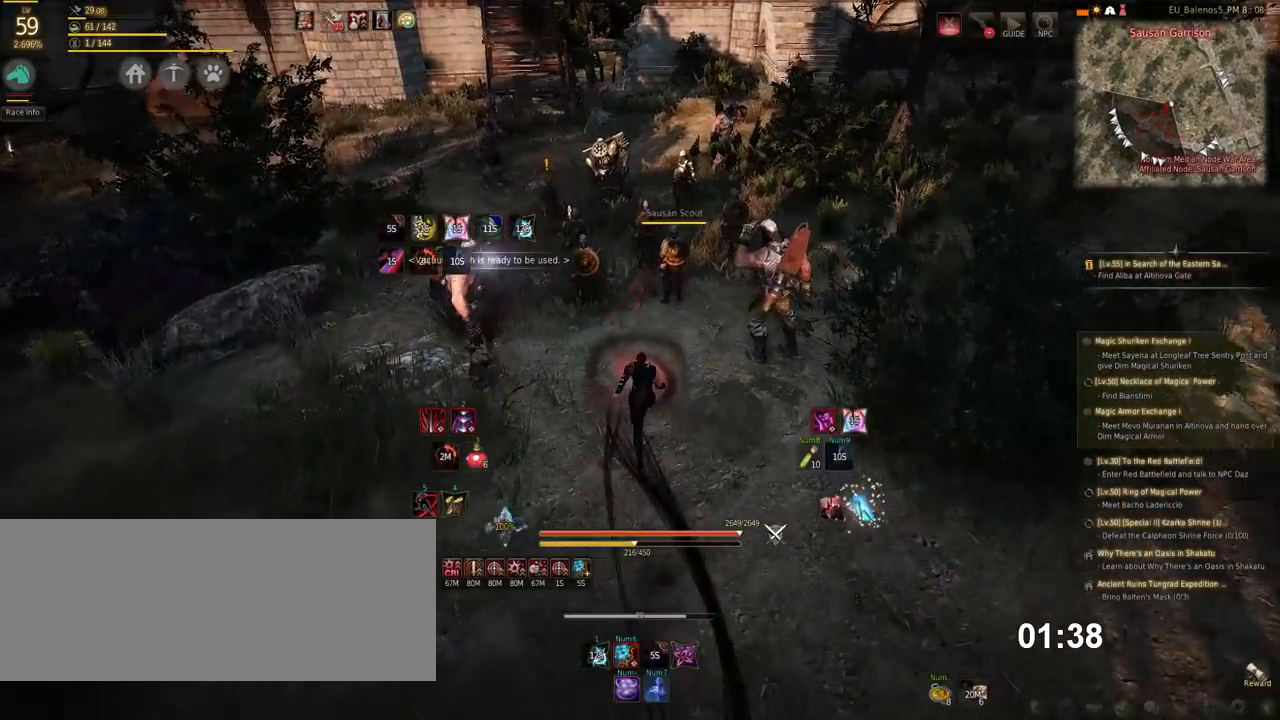
Gameplay with keyboard and mouse; each line is a JSON object with the keys and mouse buttons held at the frame after it. "events" lists presses ("down") and releases ("up") of "a", "d", "e", "f", "q", "s", "shift", "space", "tab", "w", "x", "mouse_left" and "mouse_right" between this image and that frame as [ms after this image, input, new state], when the widget could be followed in between. "mouse_left", "mouse_right" = the "left", "right" buttons of the "mouse" list. No other keys are recorded. Mouse movement is not recorded.
{"keys": ["w"], "mouse": [], "events": [[202, "x", "down"], [236, "x", "up"]]}
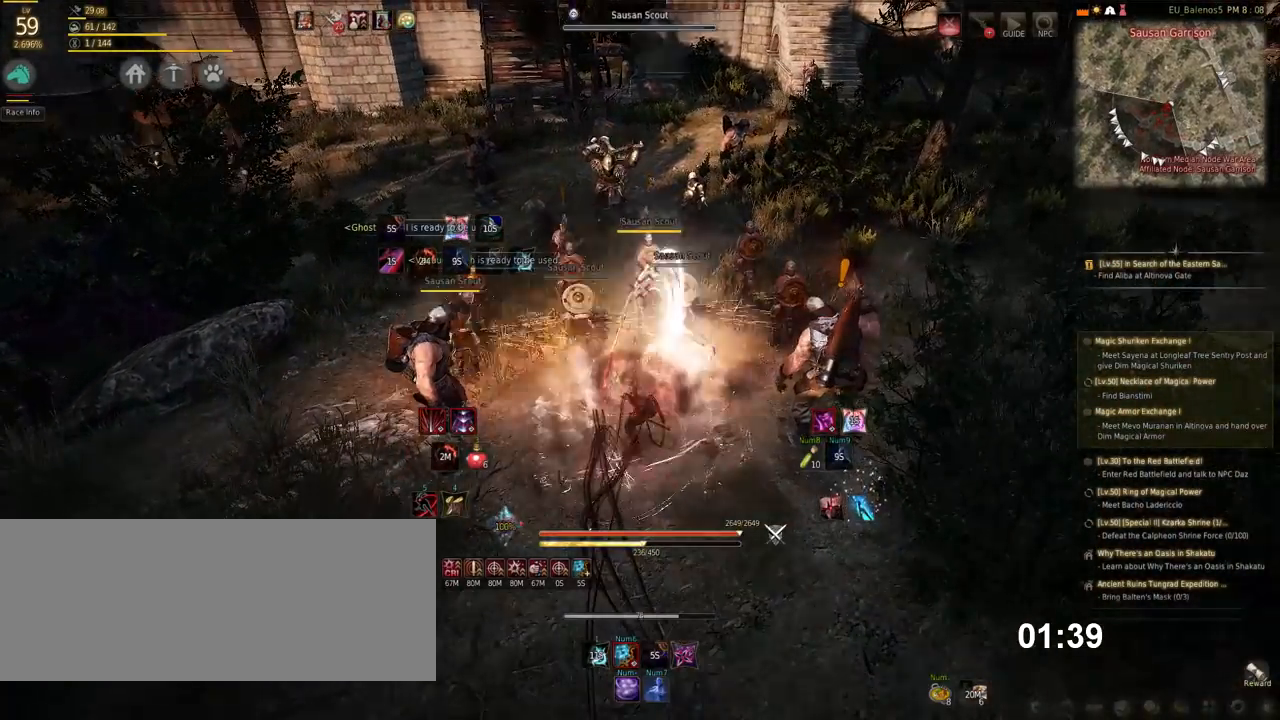
{"keys": [], "mouse": [], "events": [[134, "w", "up"], [218, "mouse_right", "down"], [387, "mouse_right", "up"]]}
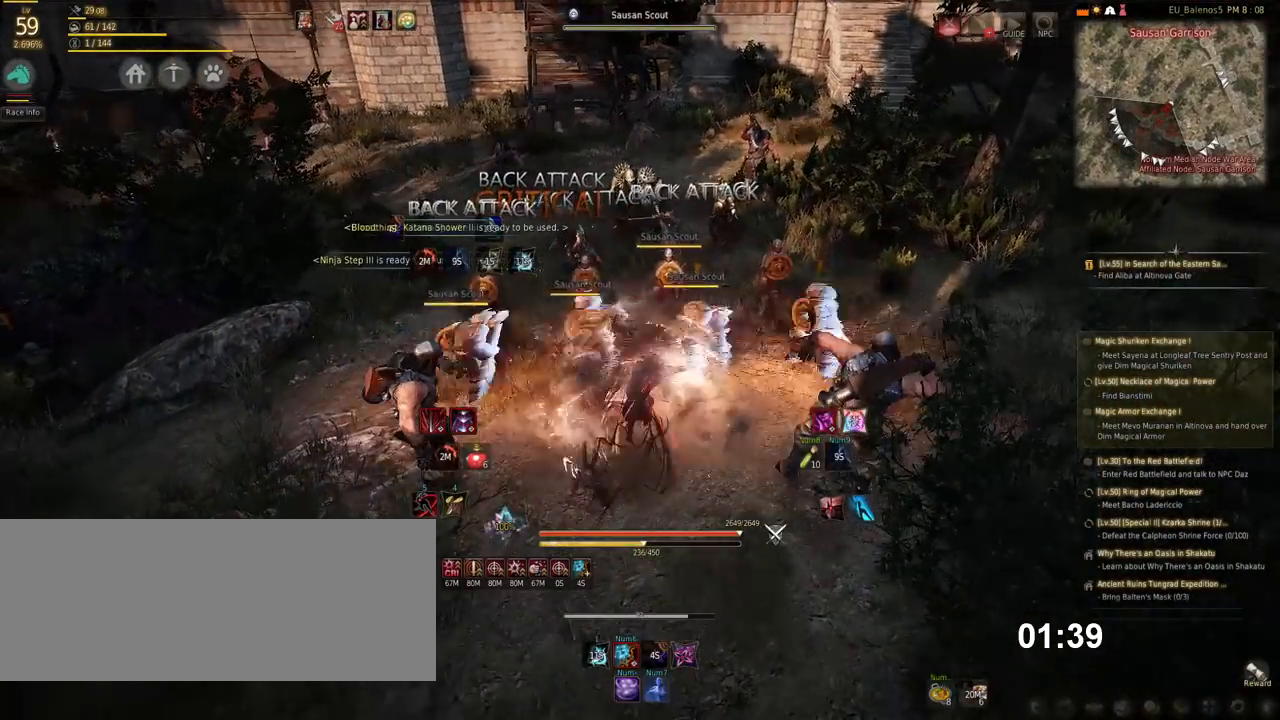
{"keys": ["space"], "mouse": [], "events": [[67, "space", "down"]]}
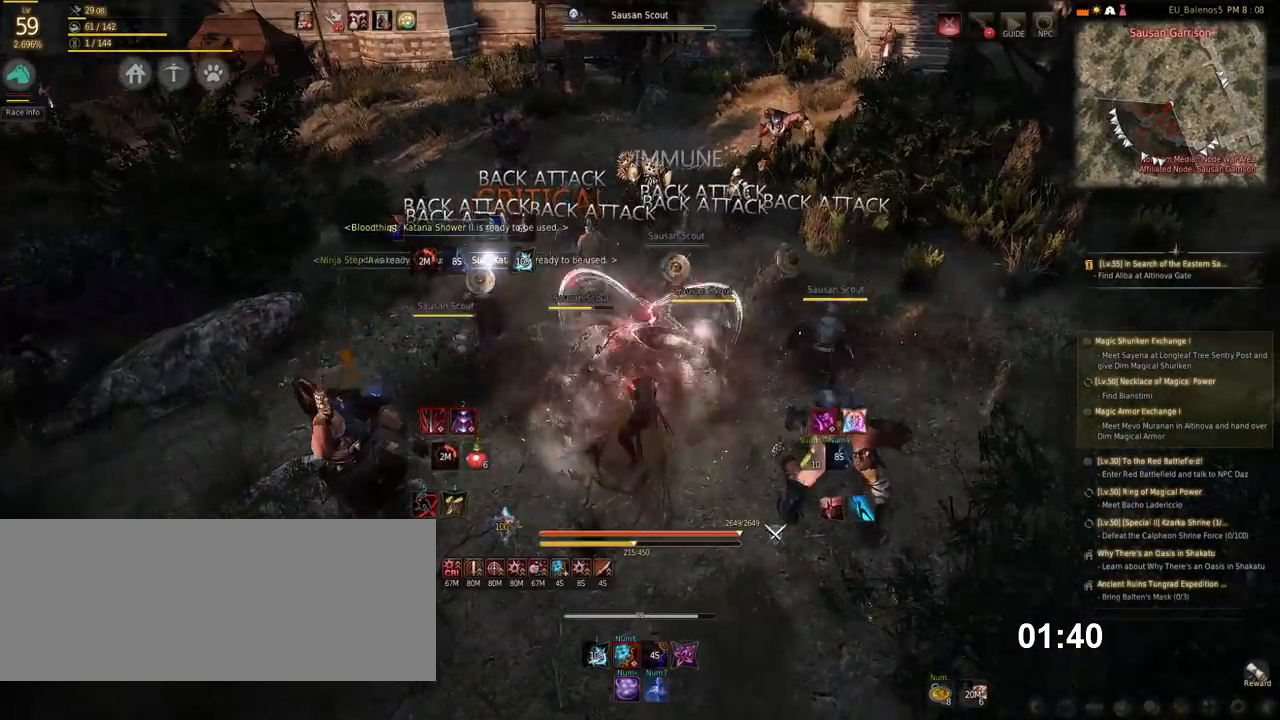
{"keys": ["space"], "mouse": [], "events": []}
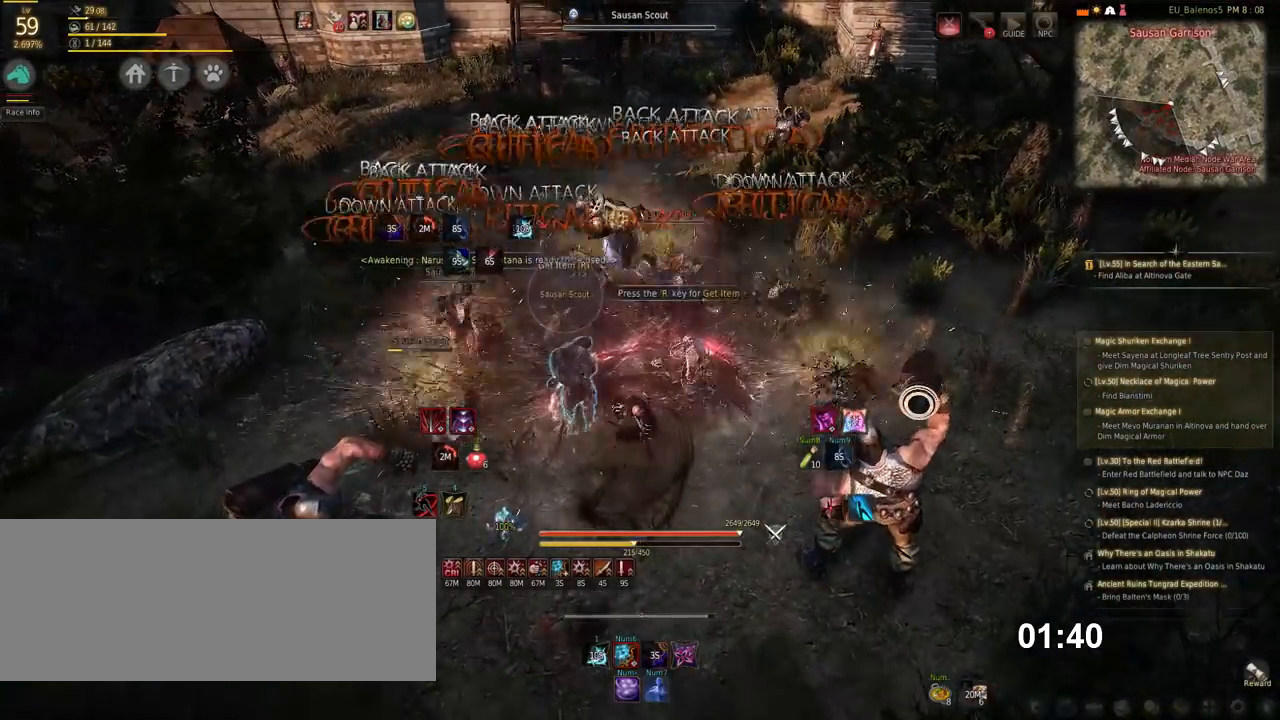
{"keys": [], "mouse": ["left"], "events": [[269, "mouse_left", "down"], [370, "space", "up"]]}
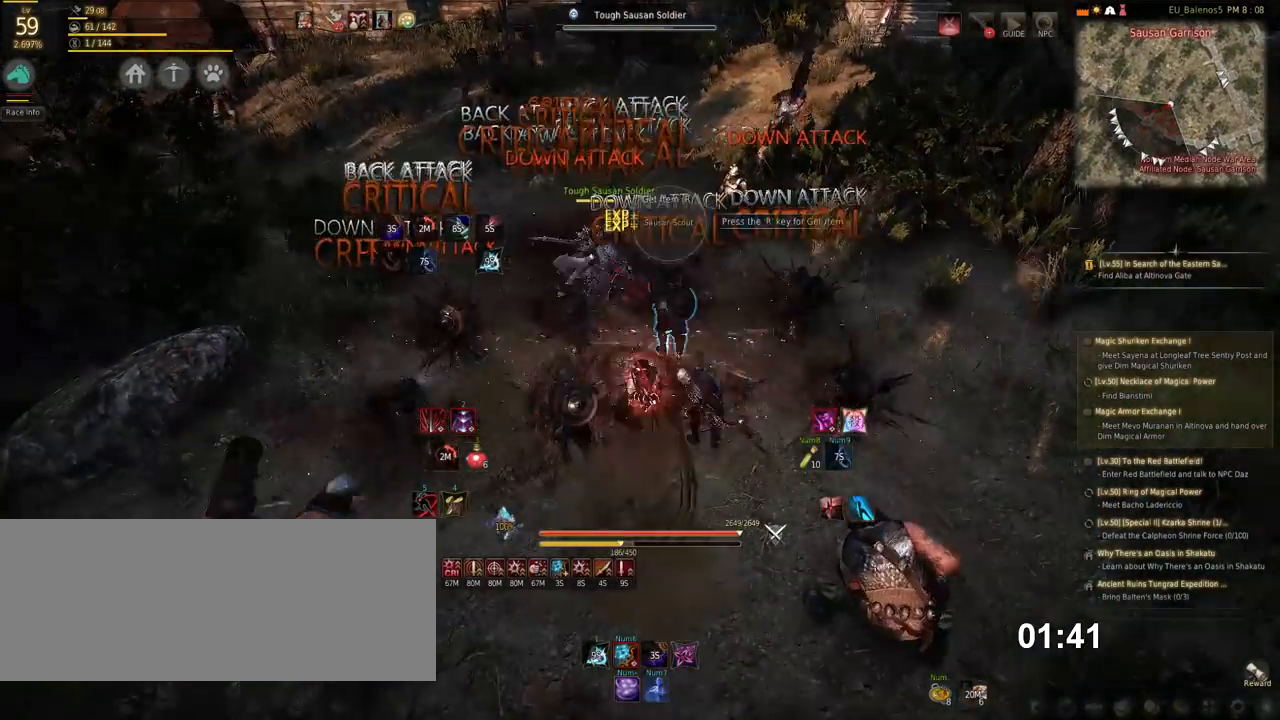
{"keys": [], "mouse": ["left"], "events": []}
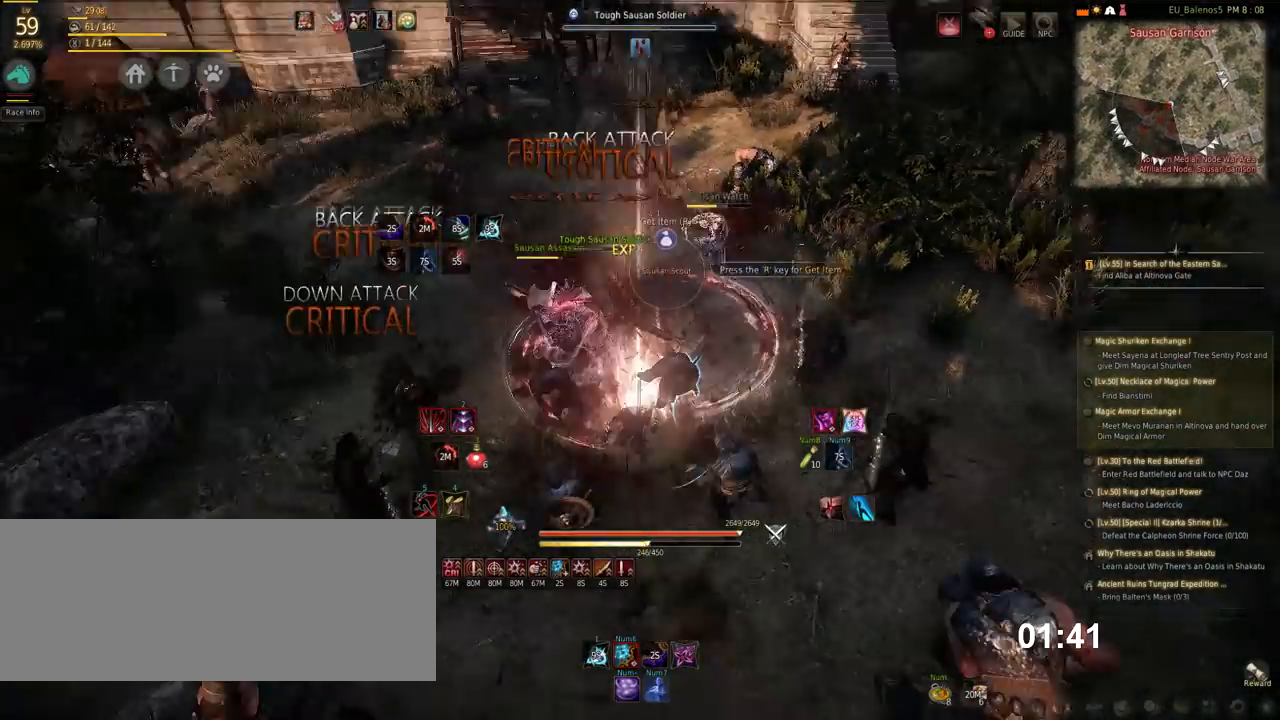
{"keys": ["f", "shift"], "mouse": [], "events": [[33, "mouse_left", "up"], [202, "shift", "down"], [488, "f", "down"]]}
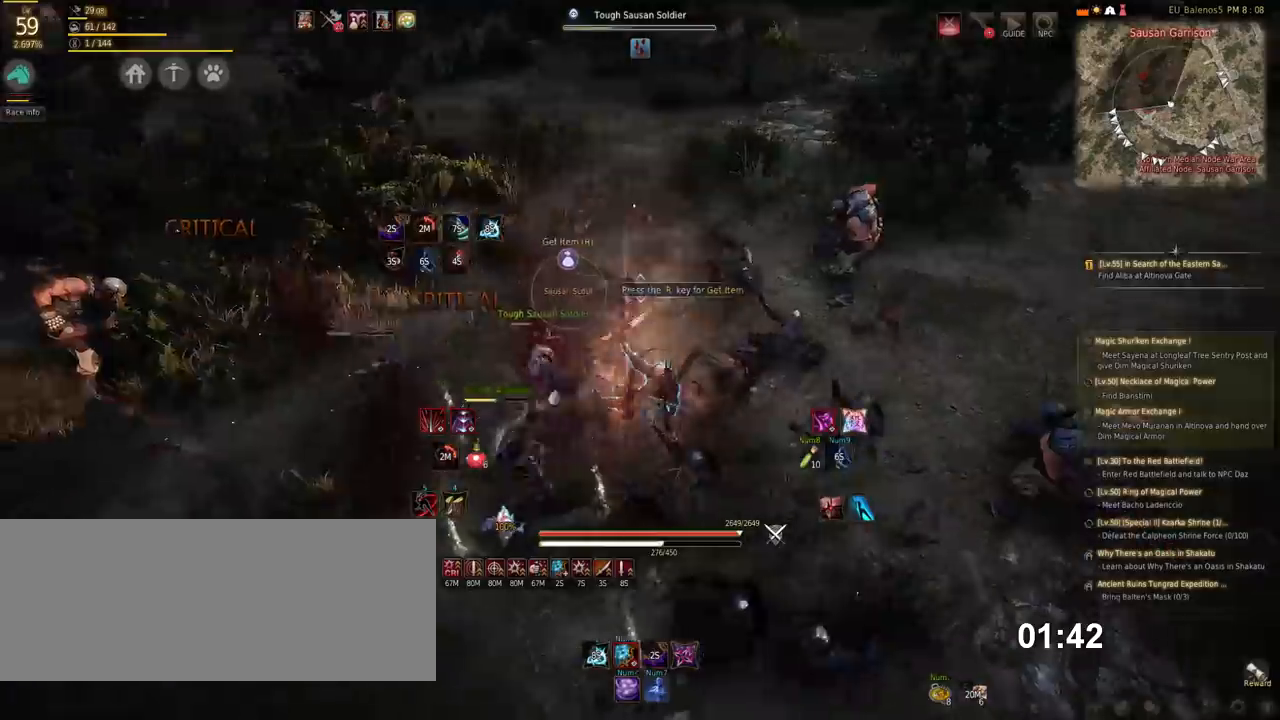
{"keys": ["f", "shift"], "mouse": [], "events": [[34, "f", "up"], [135, "f", "down"], [202, "f", "up"], [303, "f", "down"], [371, "f", "up"], [455, "f", "down"]]}
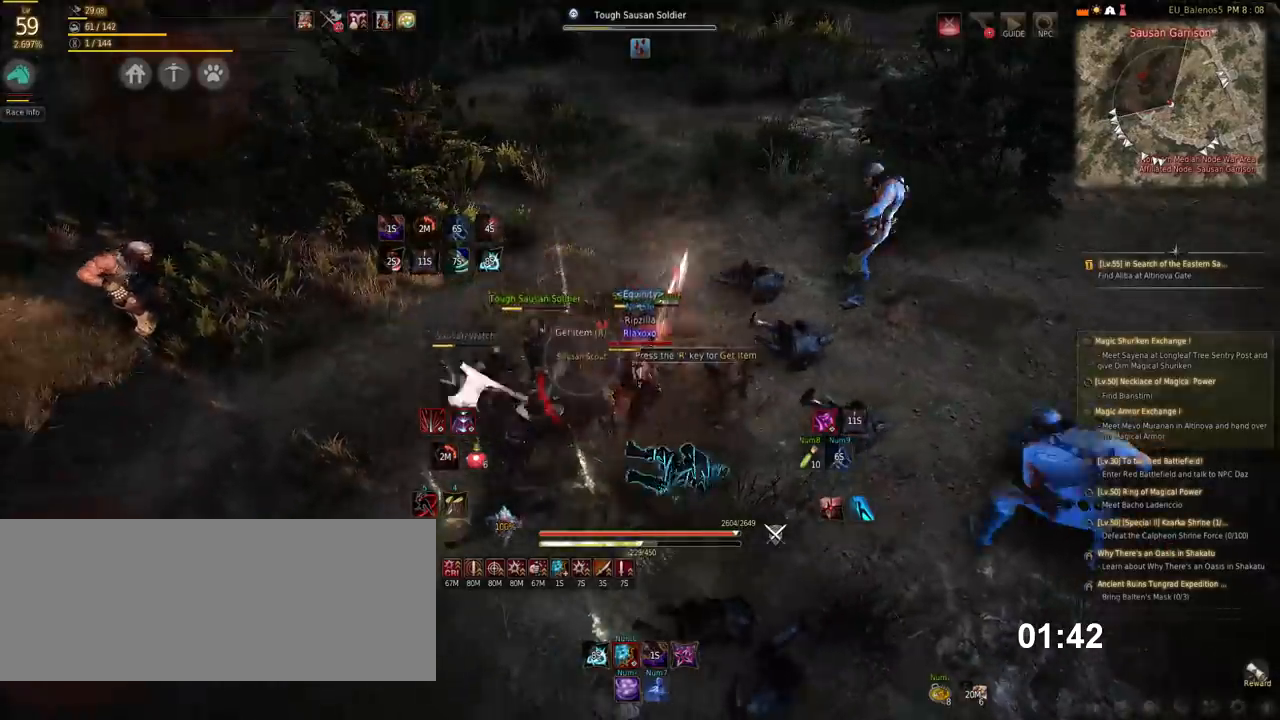
{"keys": ["f", "shift"], "mouse": [], "events": [[17, "f", "up"], [101, "f", "down"], [185, "f", "up"], [286, "f", "down"], [370, "f", "up"], [471, "f", "down"]]}
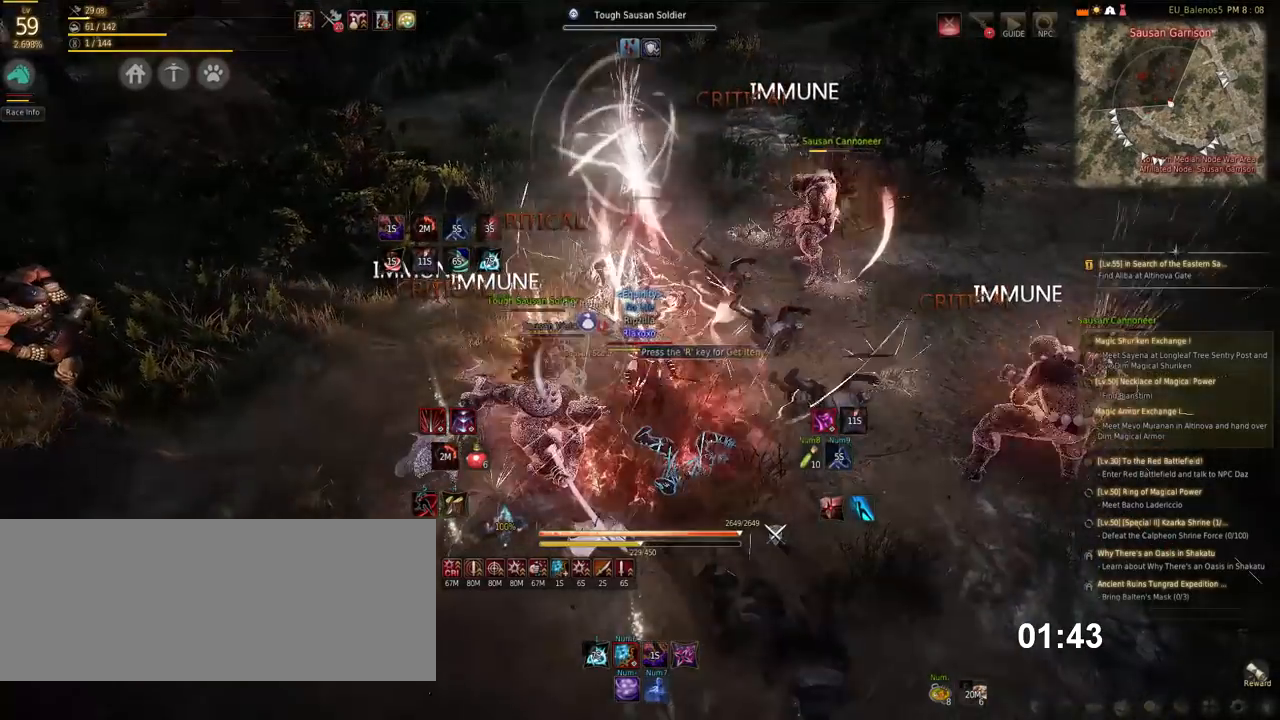
{"keys": [], "mouse": [], "events": [[67, "f", "up"], [185, "shift", "up"]]}
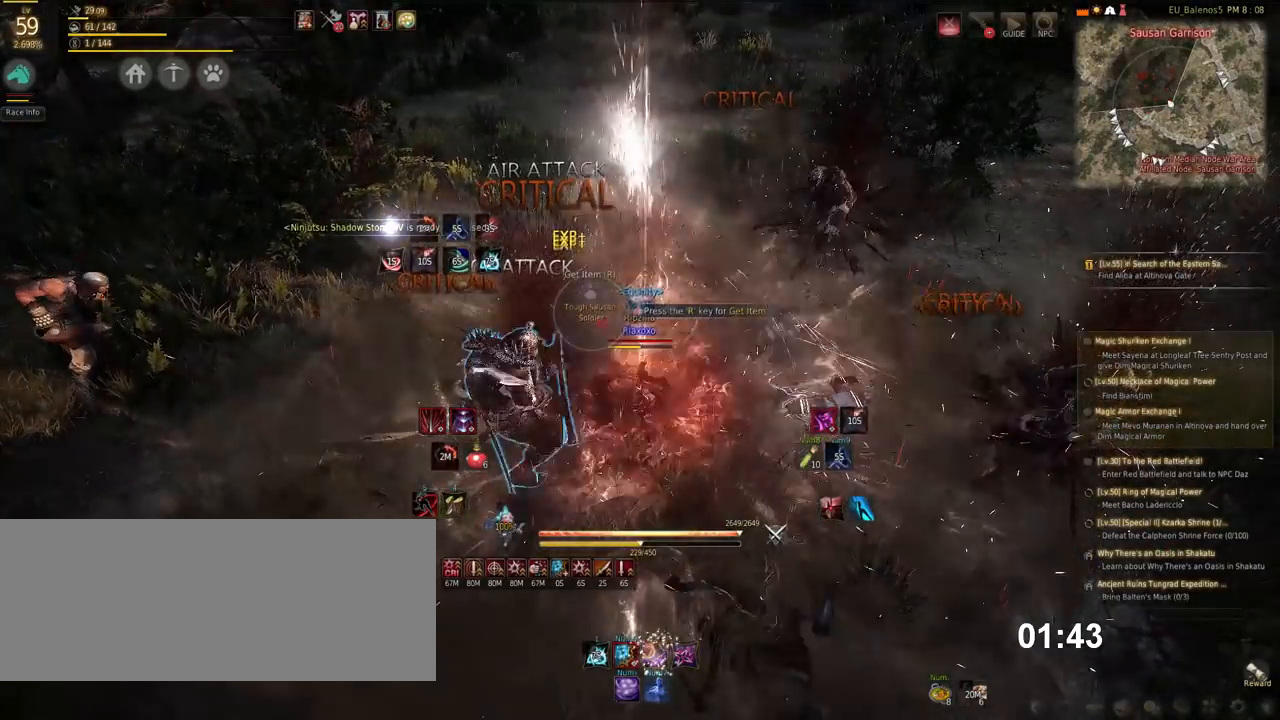
{"keys": ["w", "x"], "mouse": [], "events": [[303, "w", "down"], [488, "x", "down"]]}
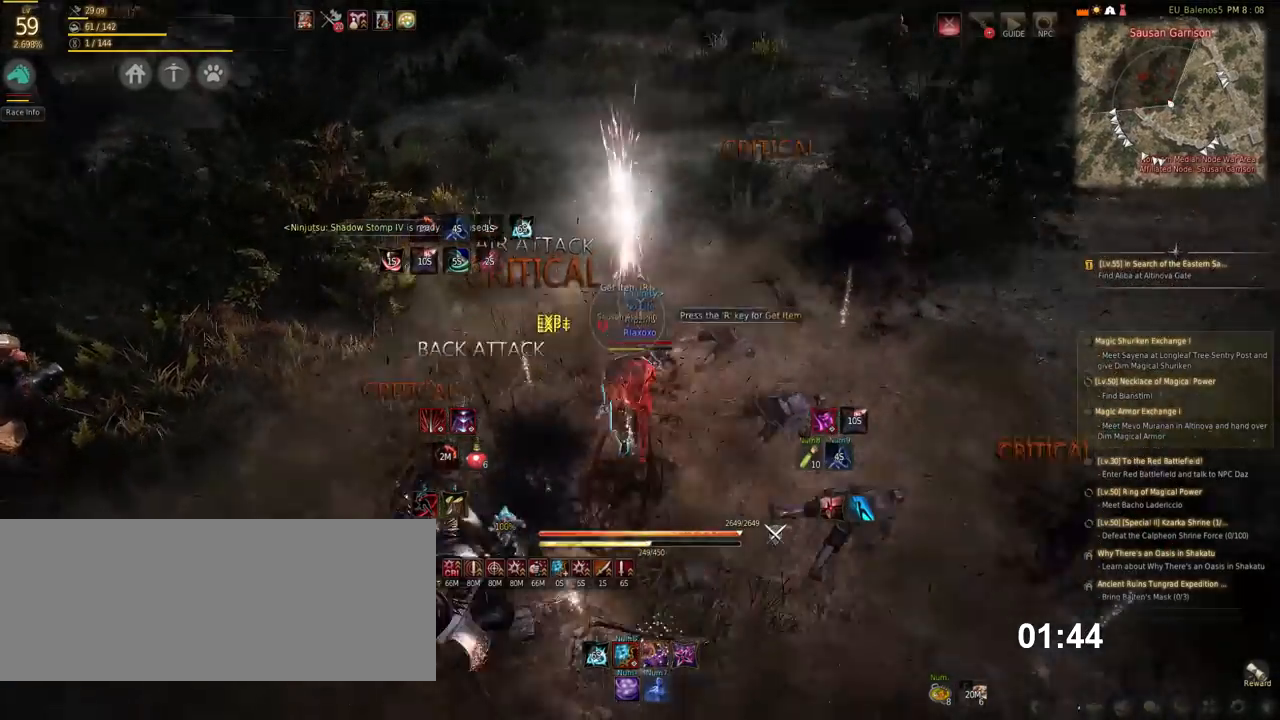
{"keys": ["q"], "mouse": [], "events": [[85, "x", "up"], [202, "w", "up"], [488, "q", "down"]]}
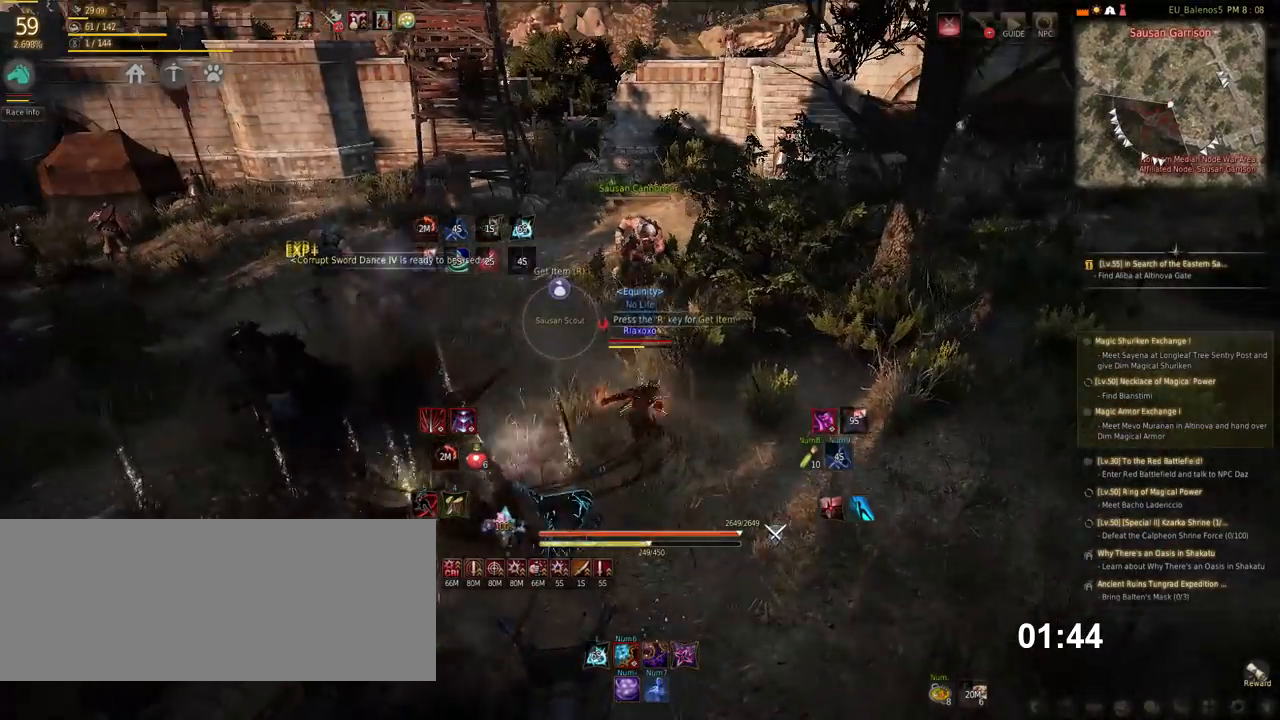
{"keys": [], "mouse": [], "events": [[135, "q", "up"]]}
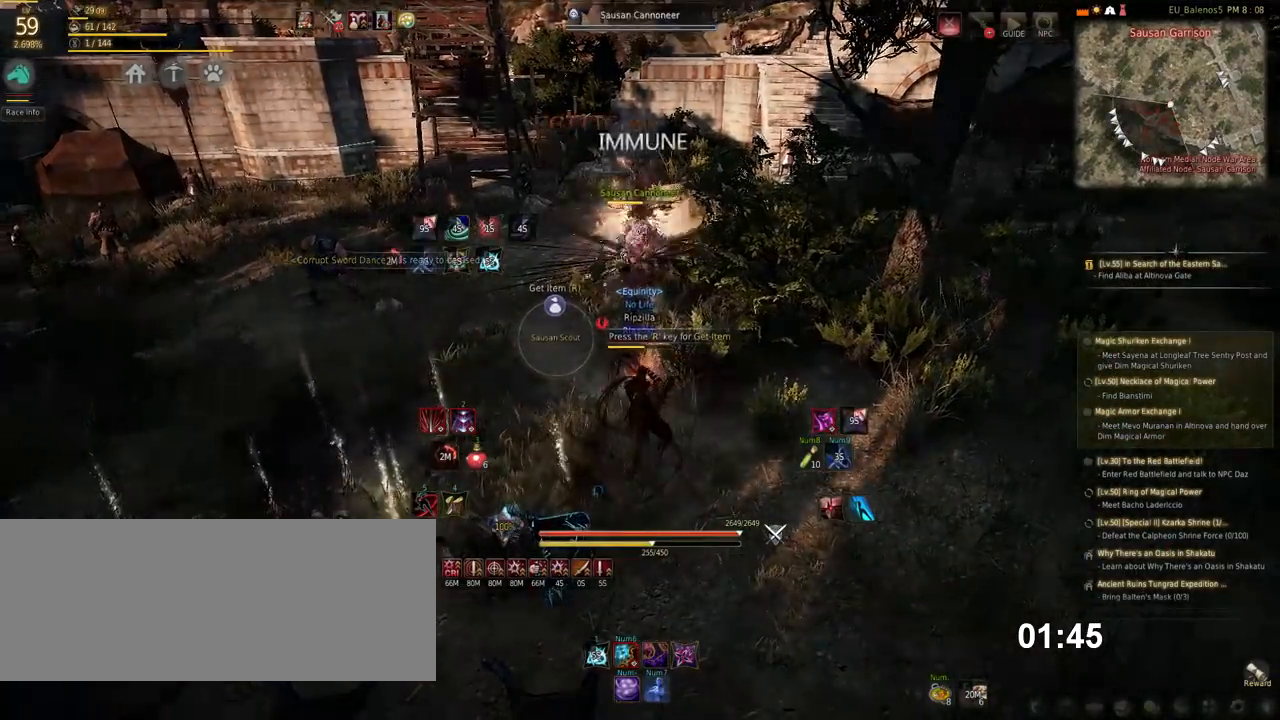
{"keys": ["s"], "mouse": [], "events": [[286, "mouse_right", "down"], [437, "mouse_right", "up"], [505, "s", "down"]]}
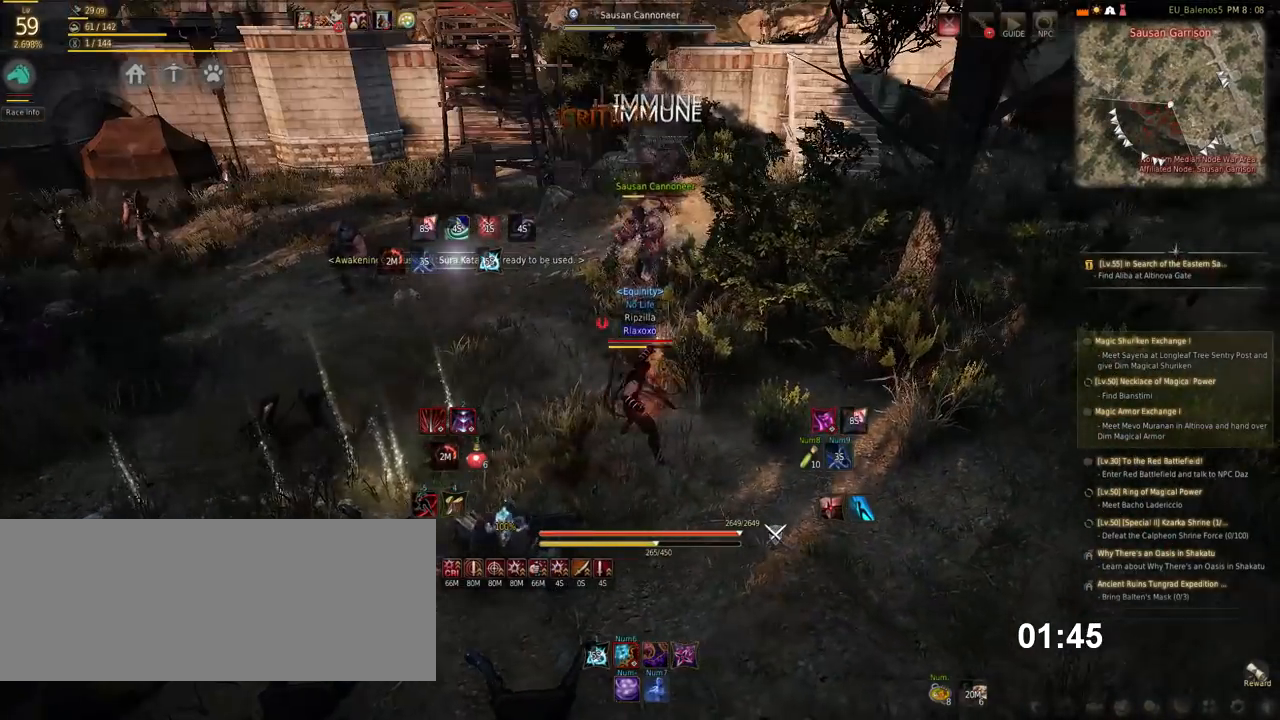
{"keys": [], "mouse": [], "events": [[17, "e", "down"], [117, "e", "up"], [117, "s", "up"]]}
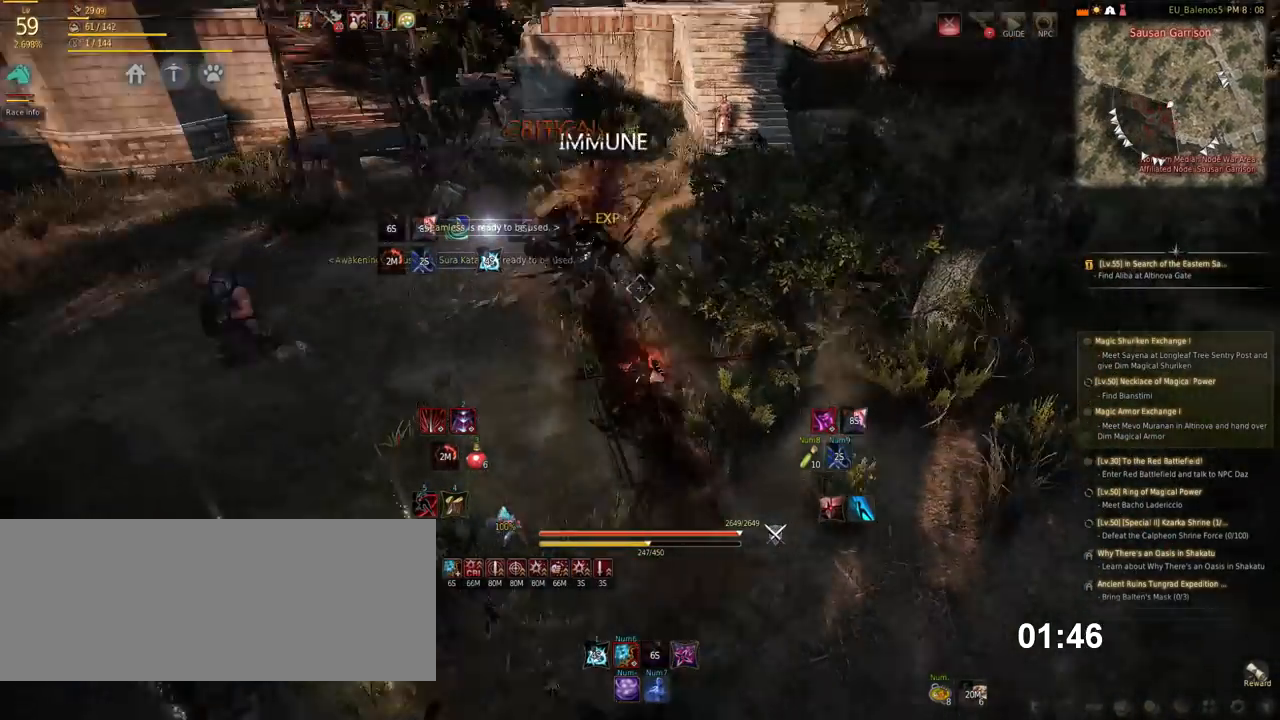
{"keys": ["w"], "mouse": [], "events": [[51, "w", "down"]]}
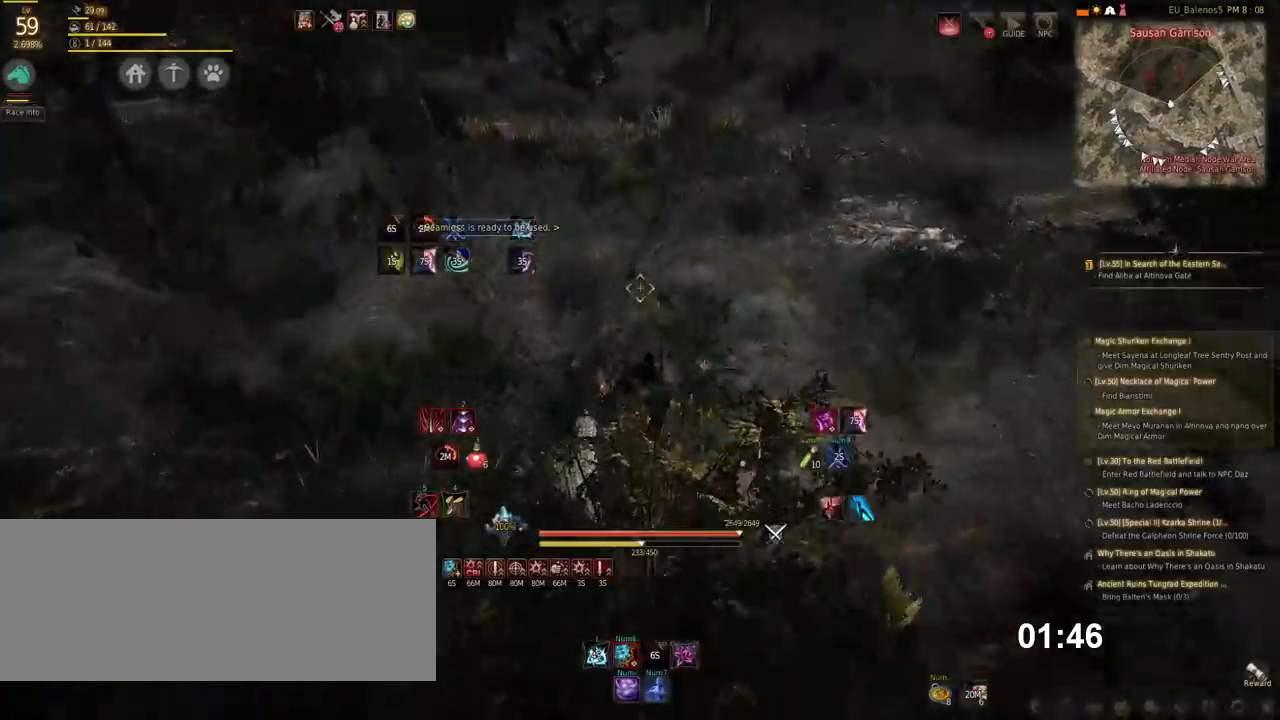
{"keys": ["w"], "mouse": [], "events": [[135, "x", "down"], [252, "x", "up"]]}
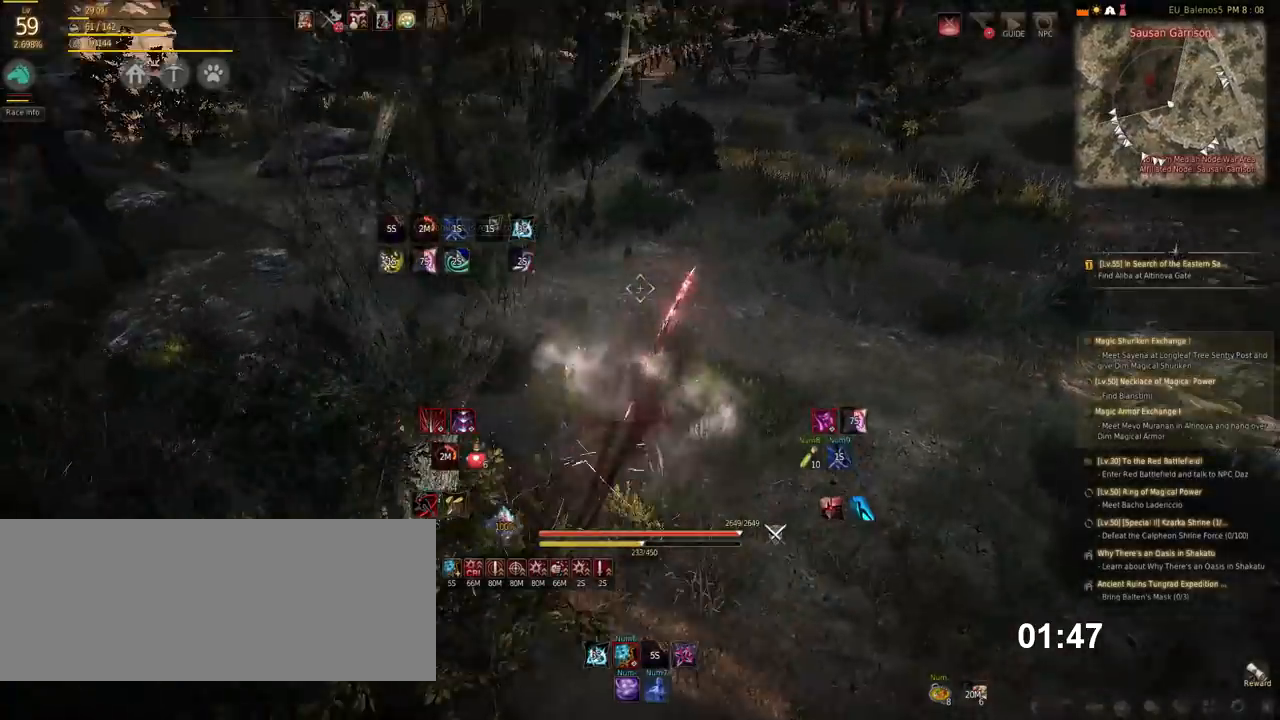
{"keys": ["w"], "mouse": [], "events": []}
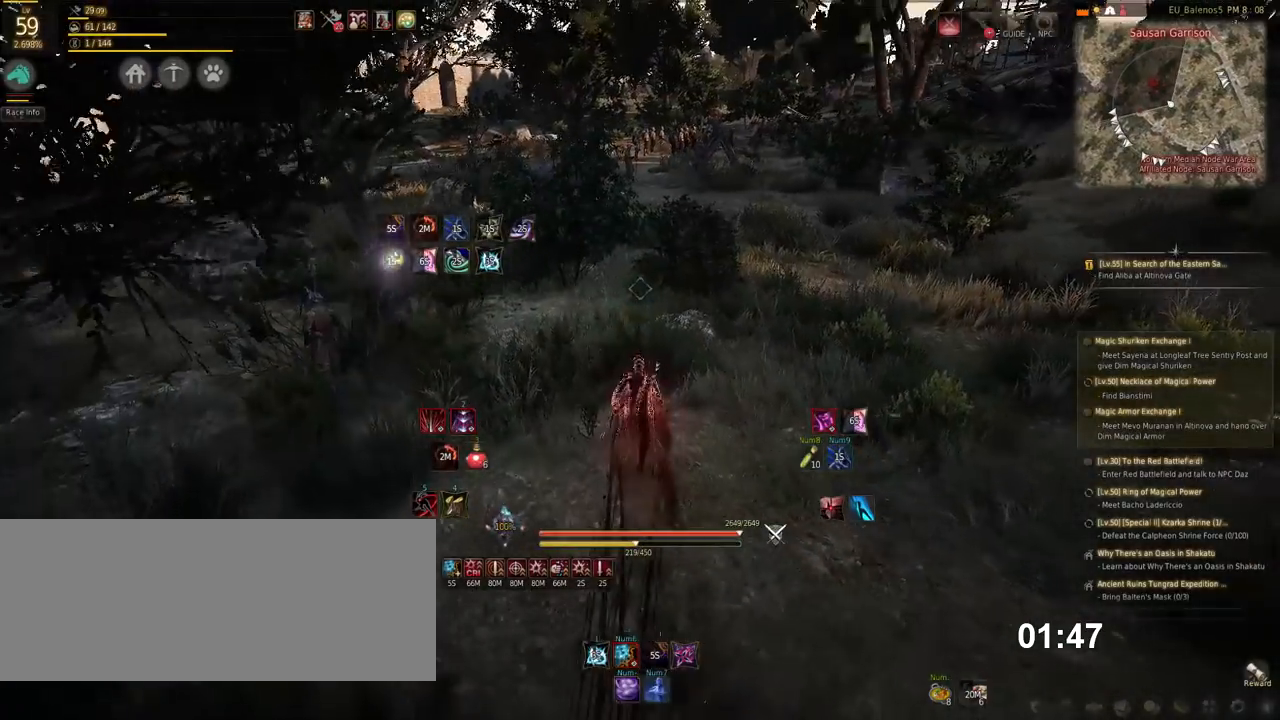
{"keys": ["shift", "w"], "mouse": ["left"], "events": [[67, "shift", "down"], [387, "mouse_left", "down"]]}
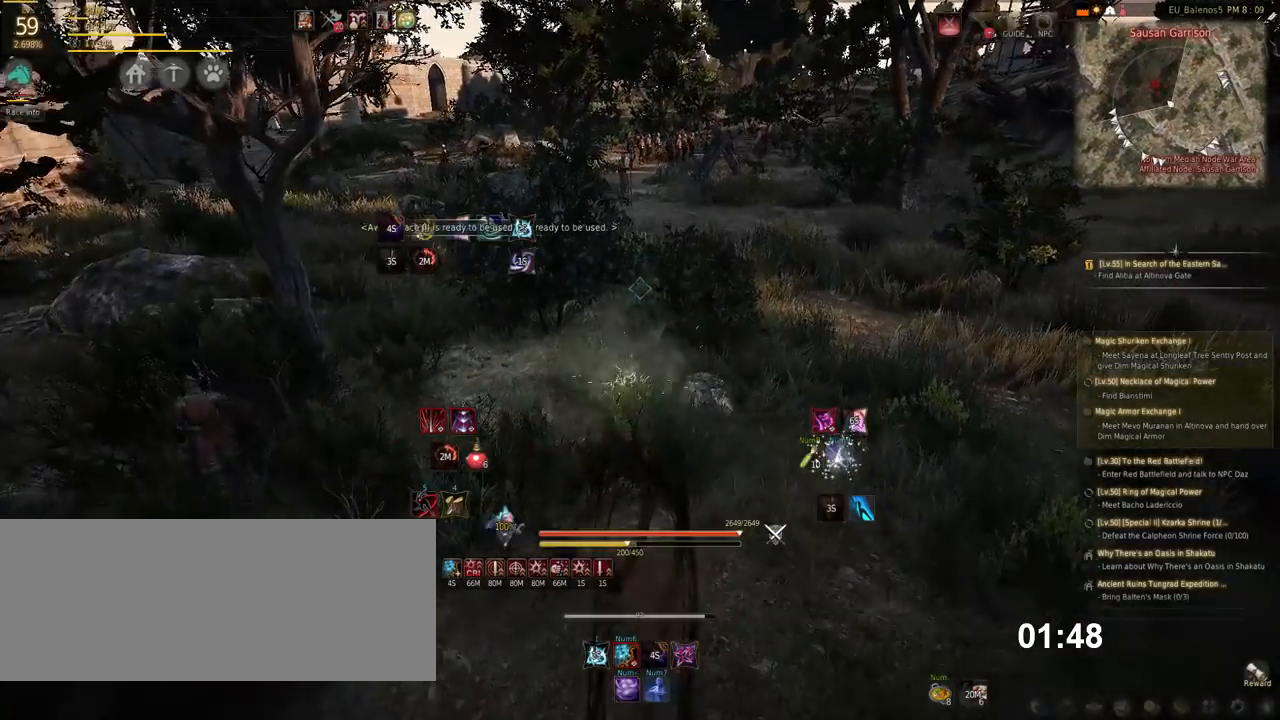
{"keys": ["w"], "mouse": [], "events": [[17, "mouse_left", "up"], [186, "shift", "up"]]}
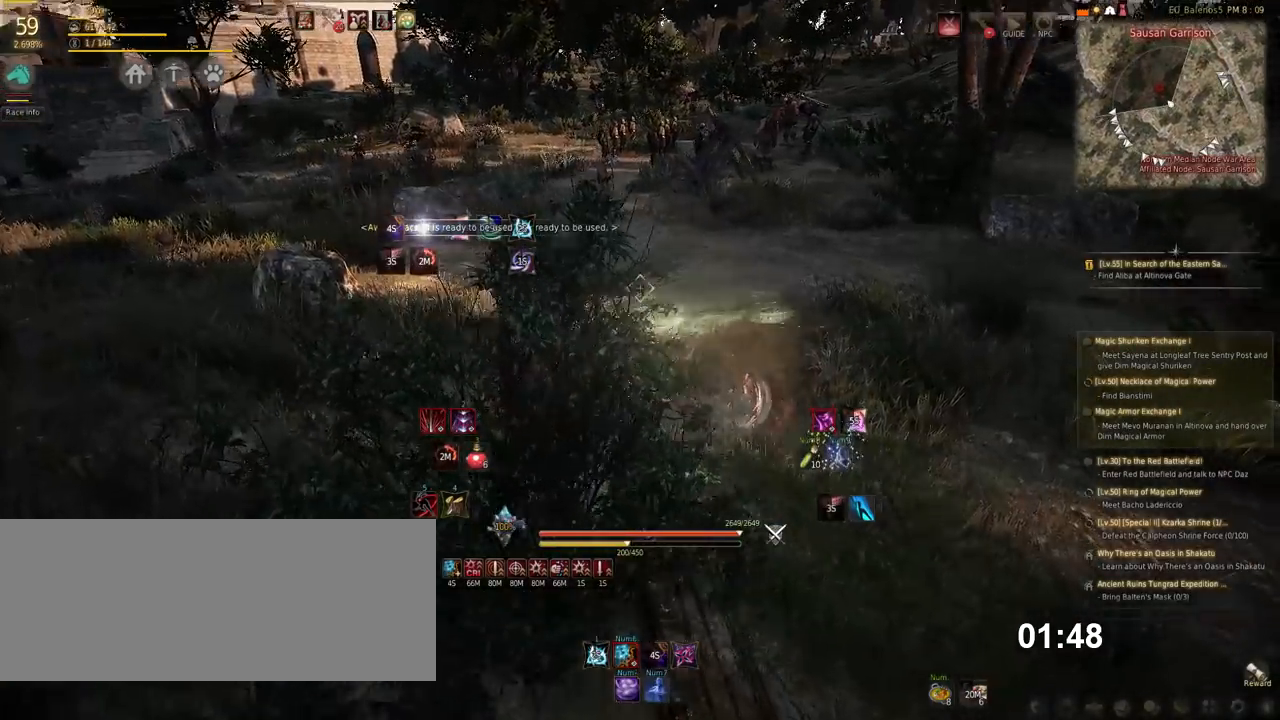
{"keys": [], "mouse": ["right"], "events": [[404, "w", "up"], [421, "mouse_right", "down"]]}
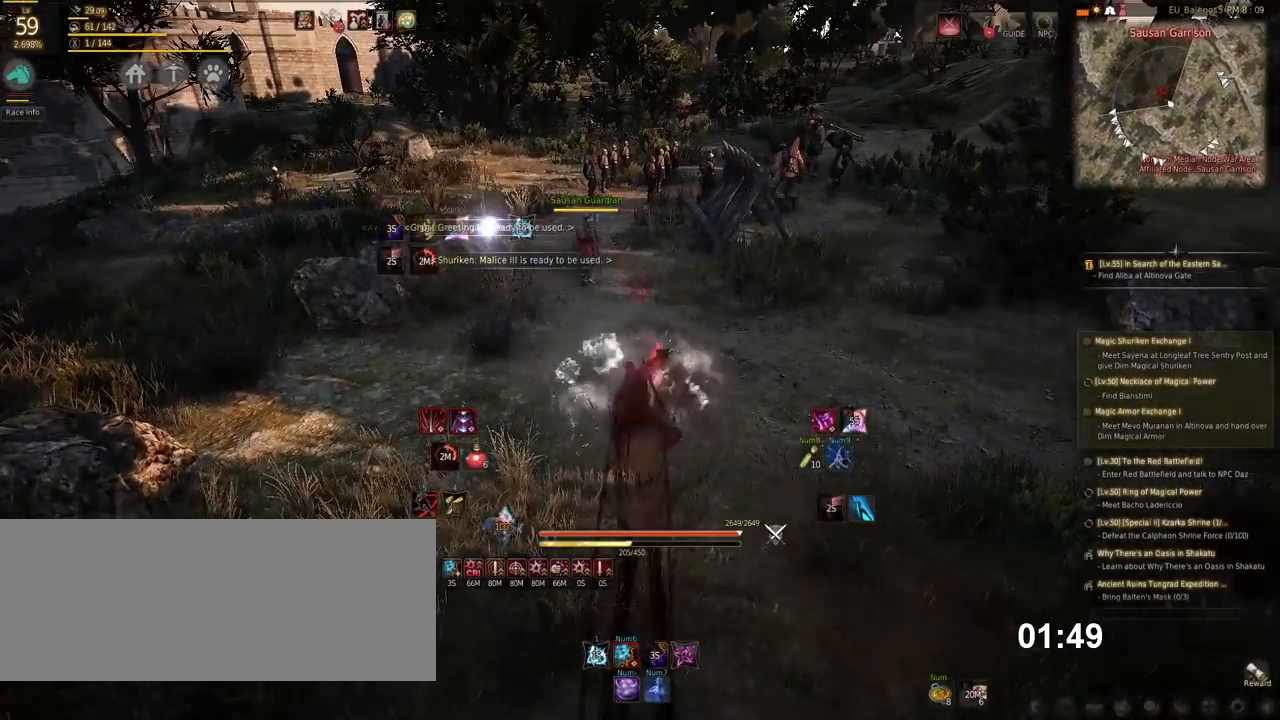
{"keys": ["shift"], "mouse": [], "events": [[34, "mouse_right", "up"], [185, "shift", "down"], [286, "w", "down"], [421, "w", "up"]]}
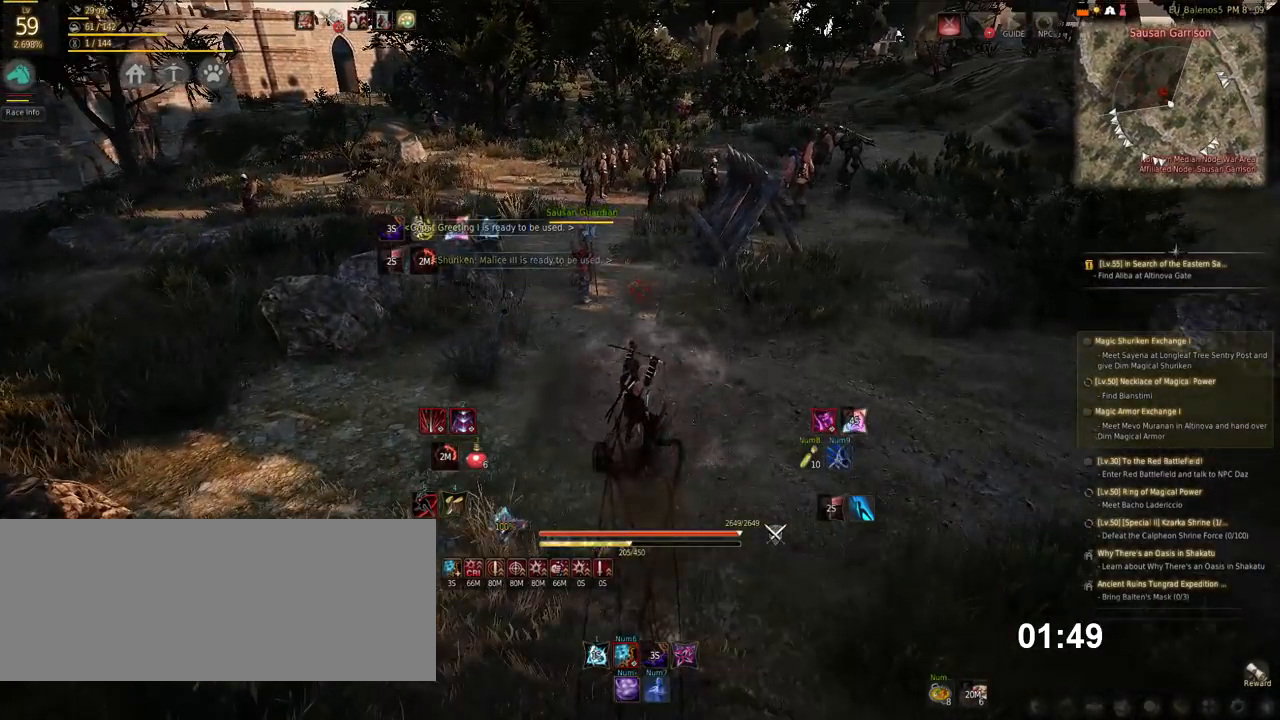
{"keys": [], "mouse": [], "events": [[33, "w", "down"], [67, "w", "up"], [319, "mouse_left", "down"], [471, "mouse_left", "up"], [504, "shift", "up"]]}
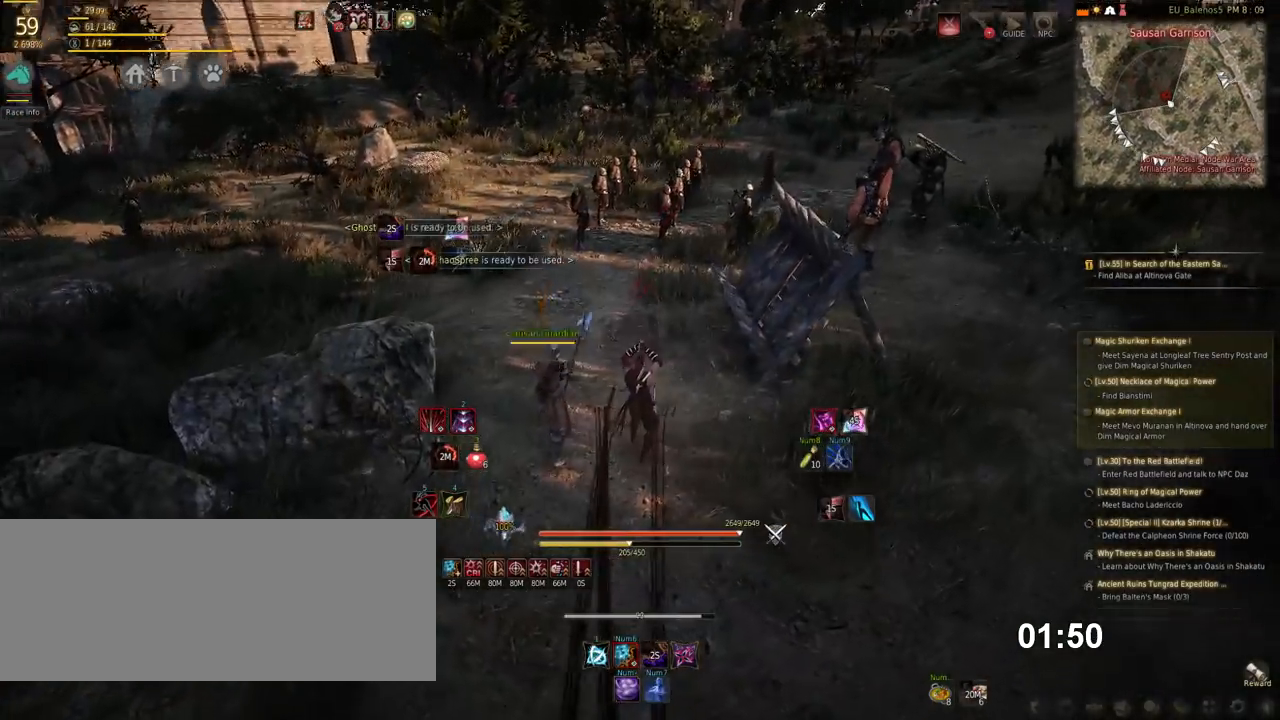
{"keys": ["w"], "mouse": [], "events": [[85, "w", "down"]]}
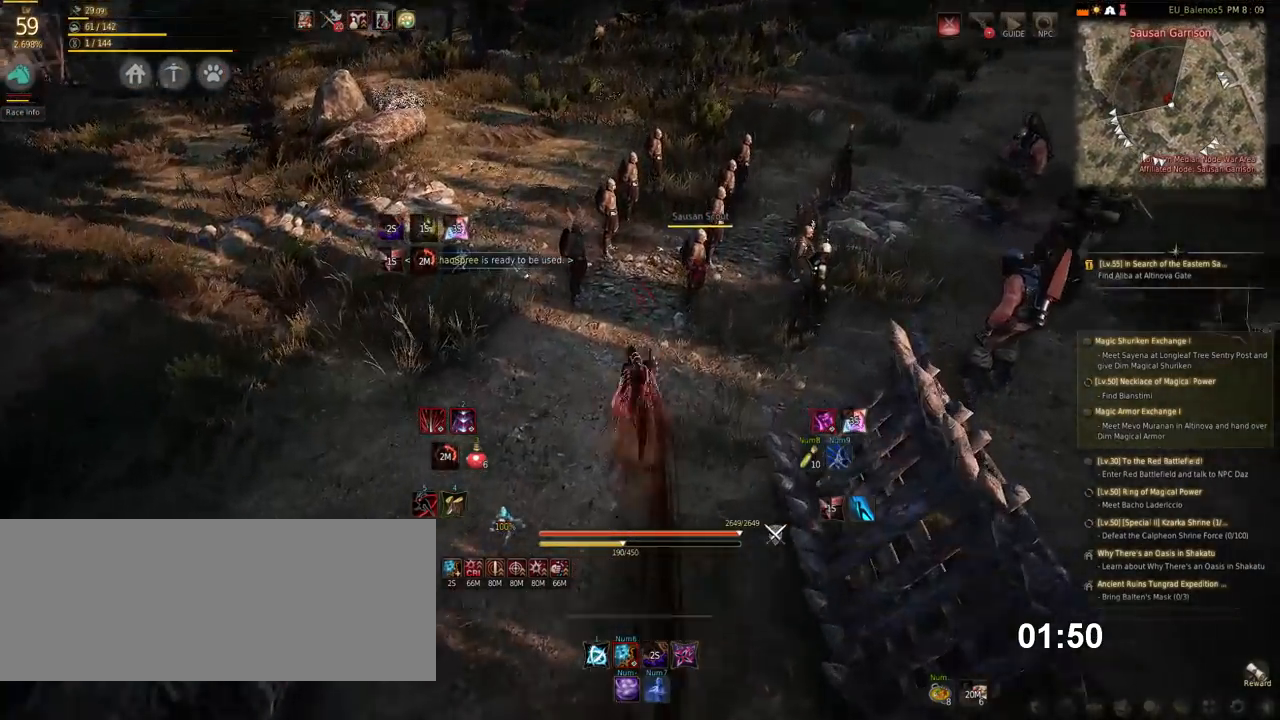
{"keys": ["w"], "mouse": [], "events": [[169, "x", "down"], [253, "x", "up"]]}
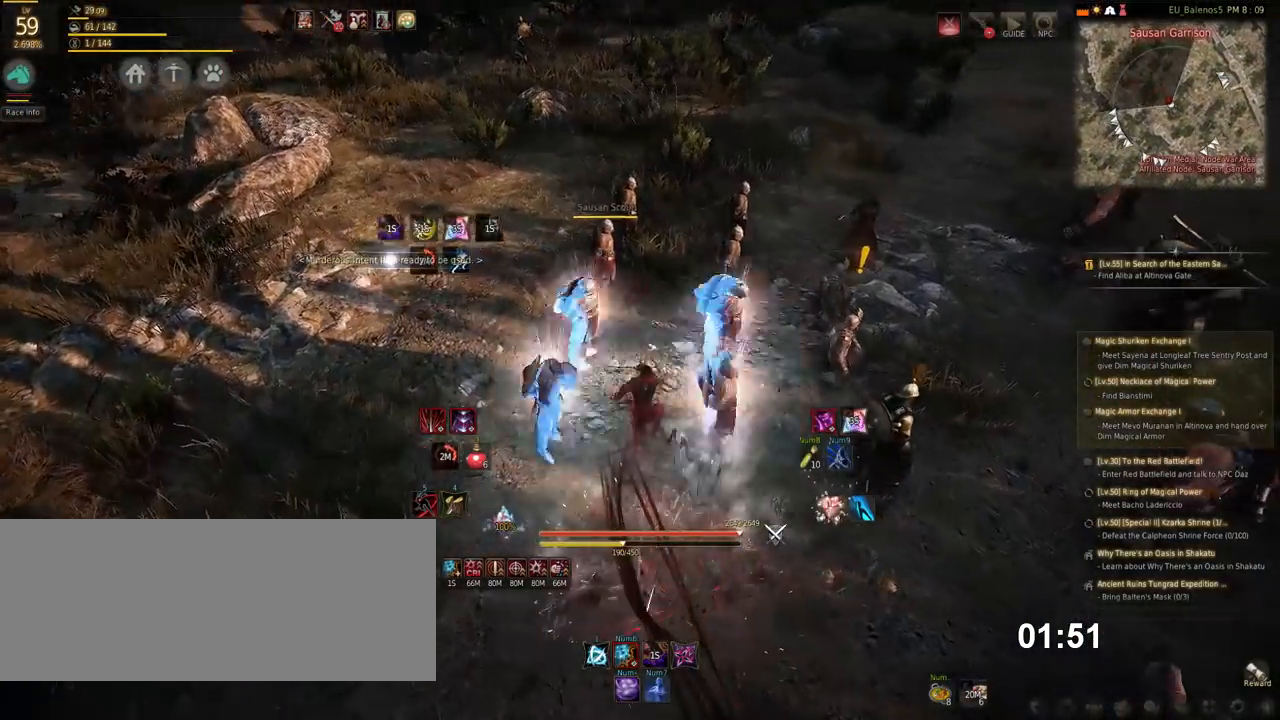
{"keys": [], "mouse": [], "events": [[168, "w", "up"], [236, "mouse_right", "down"], [370, "mouse_right", "up"]]}
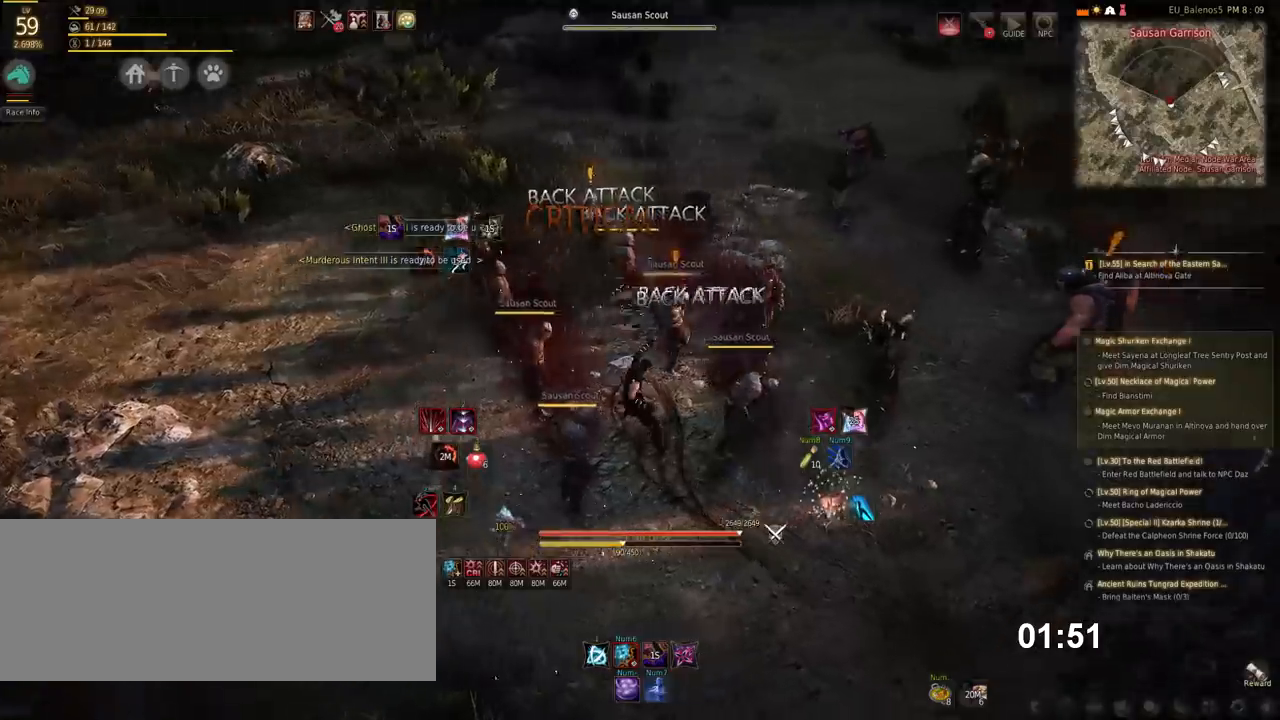
{"keys": ["a"], "mouse": [], "events": [[370, "a", "down"]]}
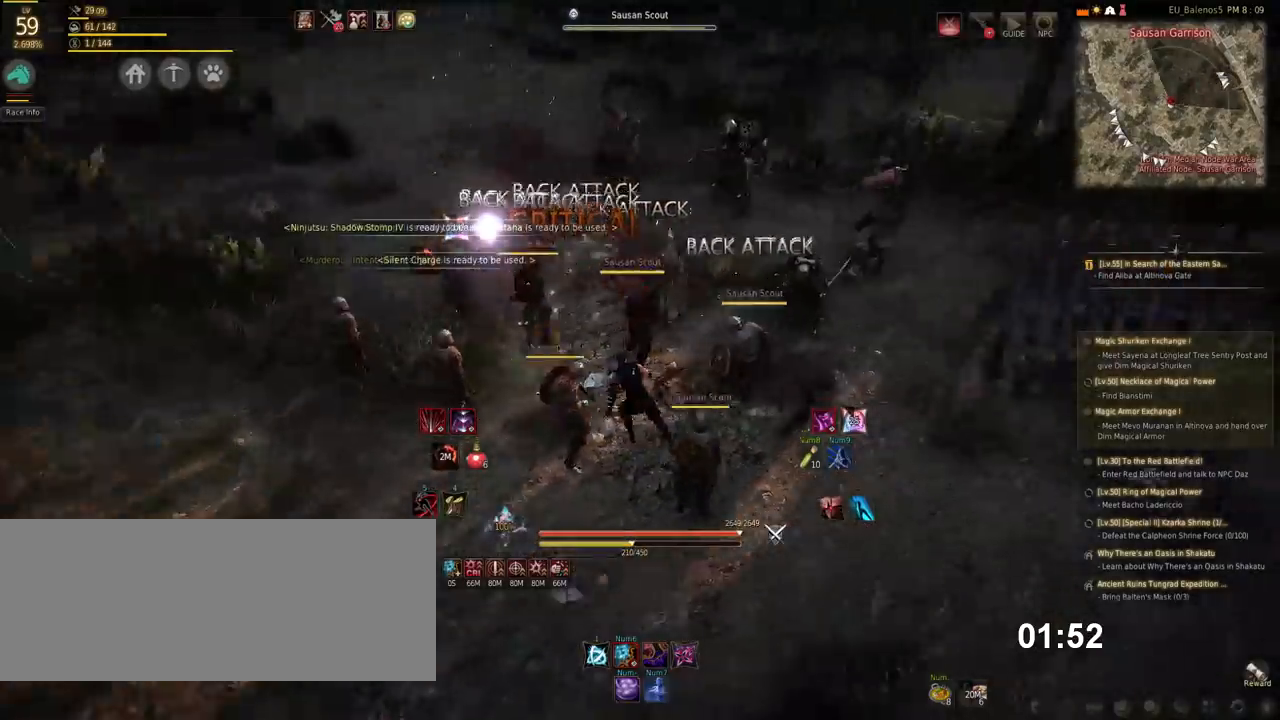
{"keys": [], "mouse": ["right"], "events": [[67, "x", "down"], [185, "x", "up"], [336, "a", "up"], [471, "mouse_right", "down"]]}